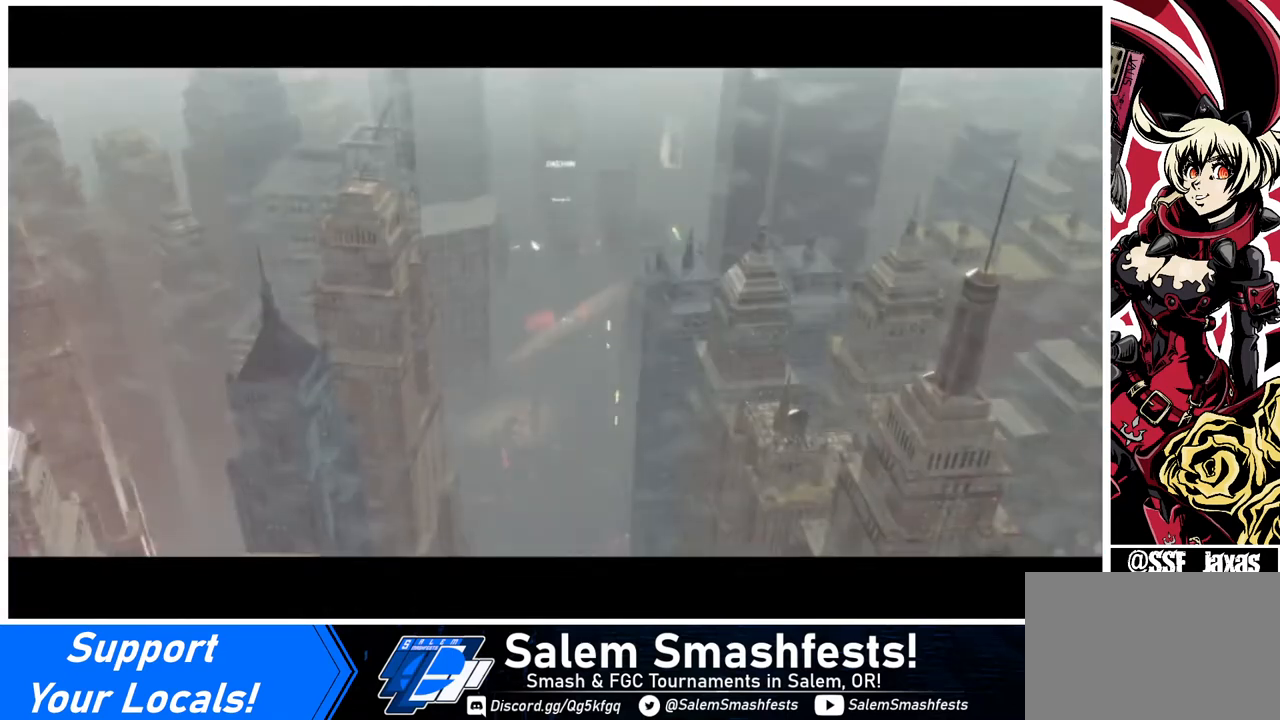
Gameplay with a controller (arcade stick); each line is a JSON object with the inputs held at the frame after it. "events" lists button and stick changes between this image and that frame as [ms after this image, input, new state], when the widget could be followed in between. Not read: L3 R3.
{"buttons": [], "events": [[320, "CROSS", "down"], [320, "R1", "down"], [320, "SQUARE", "down"], [320, "TRIANGLE", "down"], [440, "R1", "up"], [480, "CROSS", "up"], [480, "SQUARE", "up"], [480, "TRIANGLE", "up"]]}
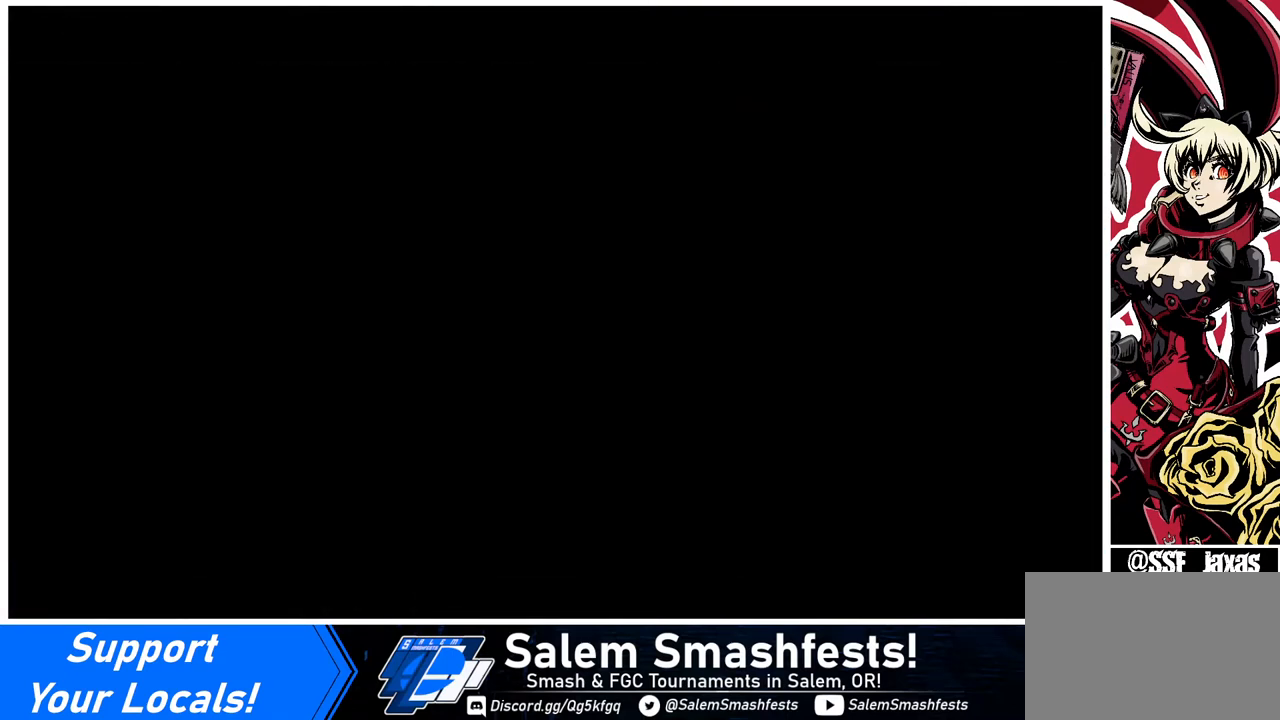
{"buttons": [], "events": []}
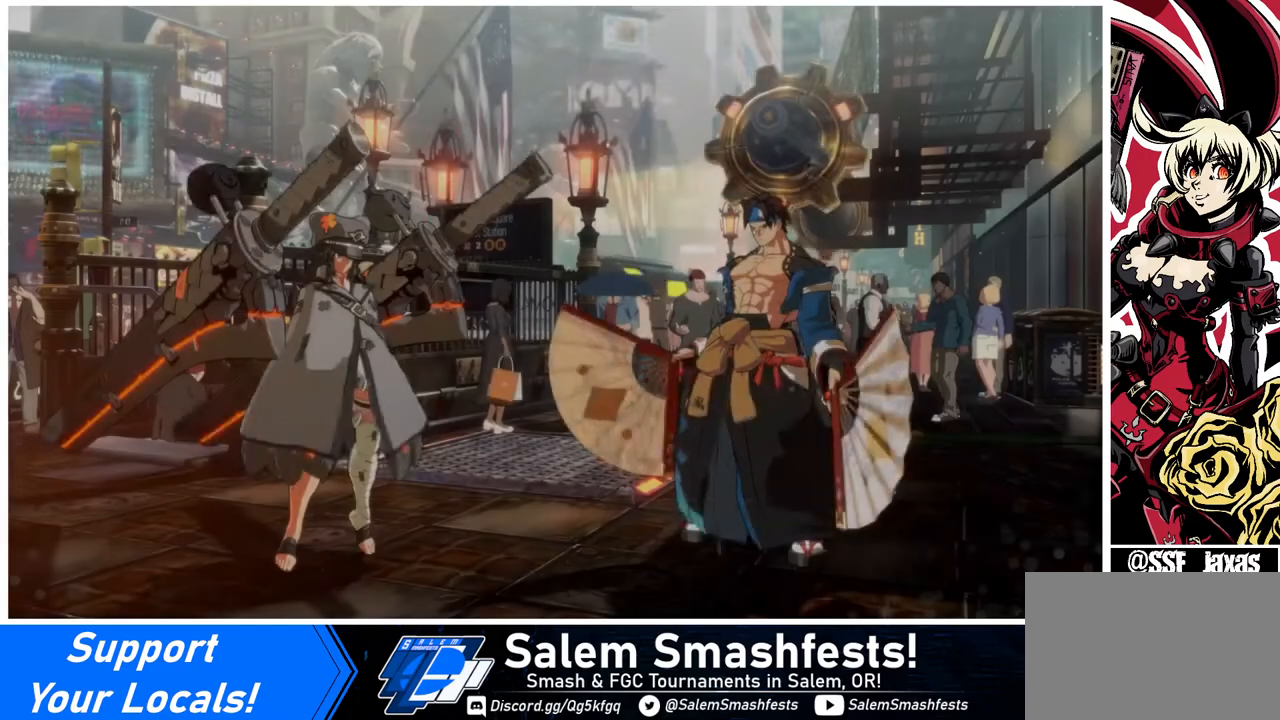
{"buttons": [], "events": []}
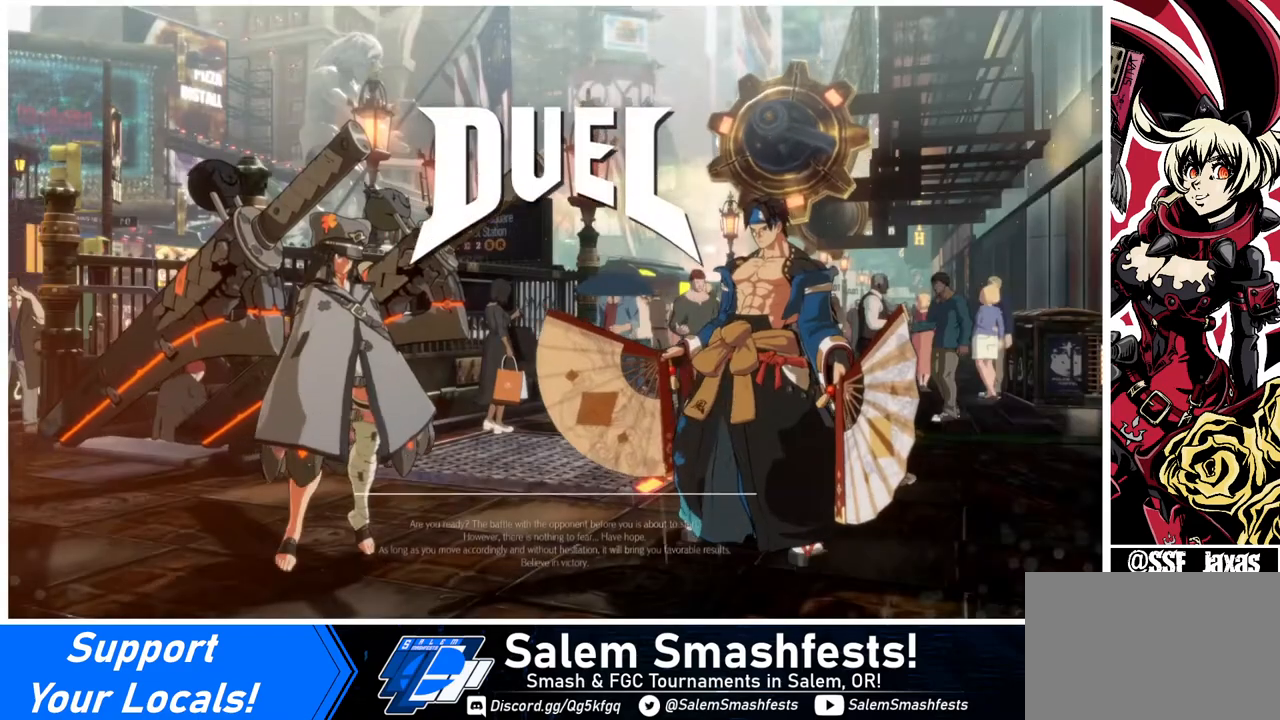
{"buttons": [], "events": []}
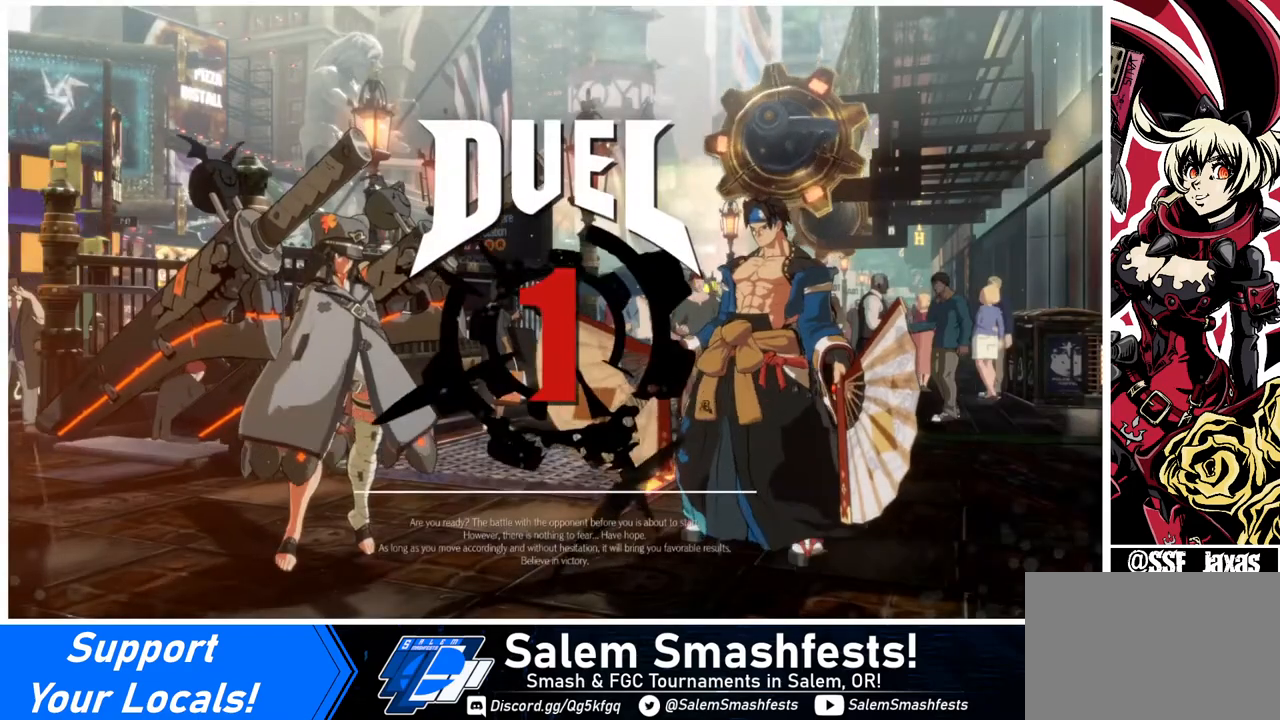
{"buttons": [], "events": []}
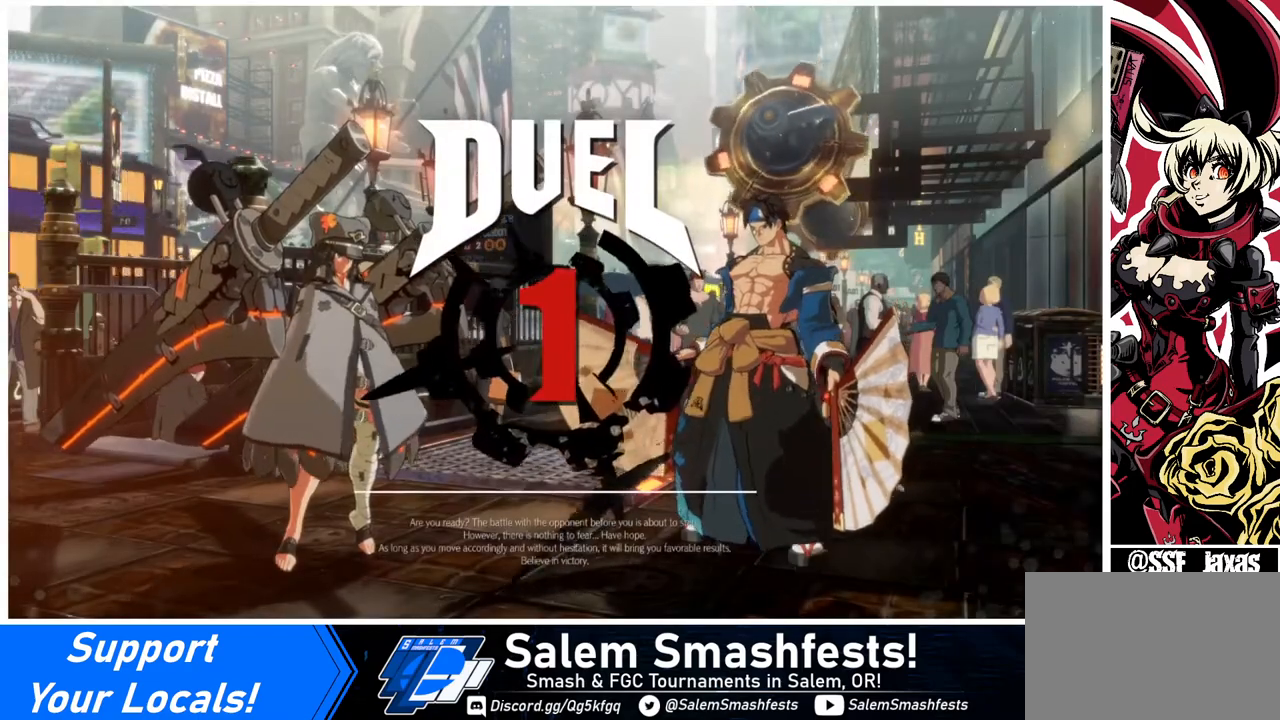
{"buttons": ["TRIANGLE", "DPAD_DOWN", "DPAD_LEFT"], "events": [[360, "DPAD_LEFT", "down"], [400, "DPAD_DOWN", "down"], [440, "TRIANGLE", "down"]]}
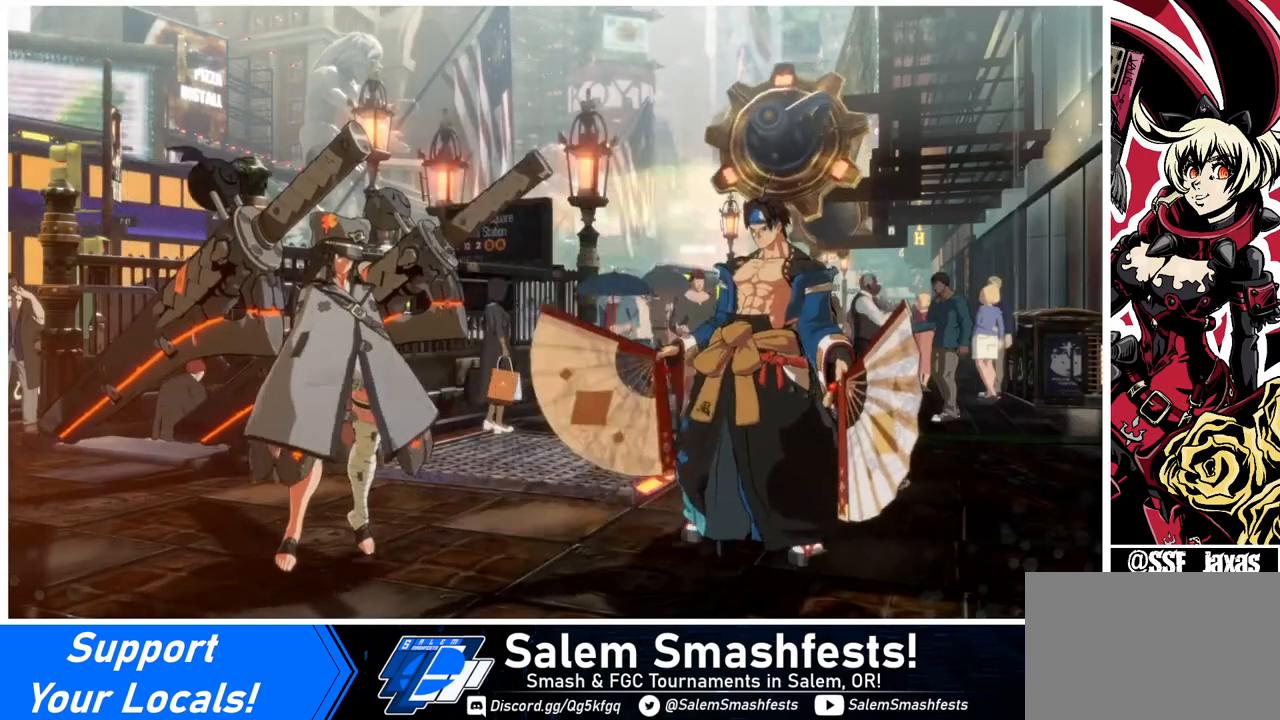
{"buttons": ["DPAD_RIGHT"], "events": [[40, "DPAD_LEFT", "up"], [80, "TRIANGLE", "up"], [120, "DPAD_DOWN", "up"], [160, "DPAD_LEFT", "down"], [320, "DPAD_LEFT", "up"], [320, "DPAD_RIGHT", "down"]]}
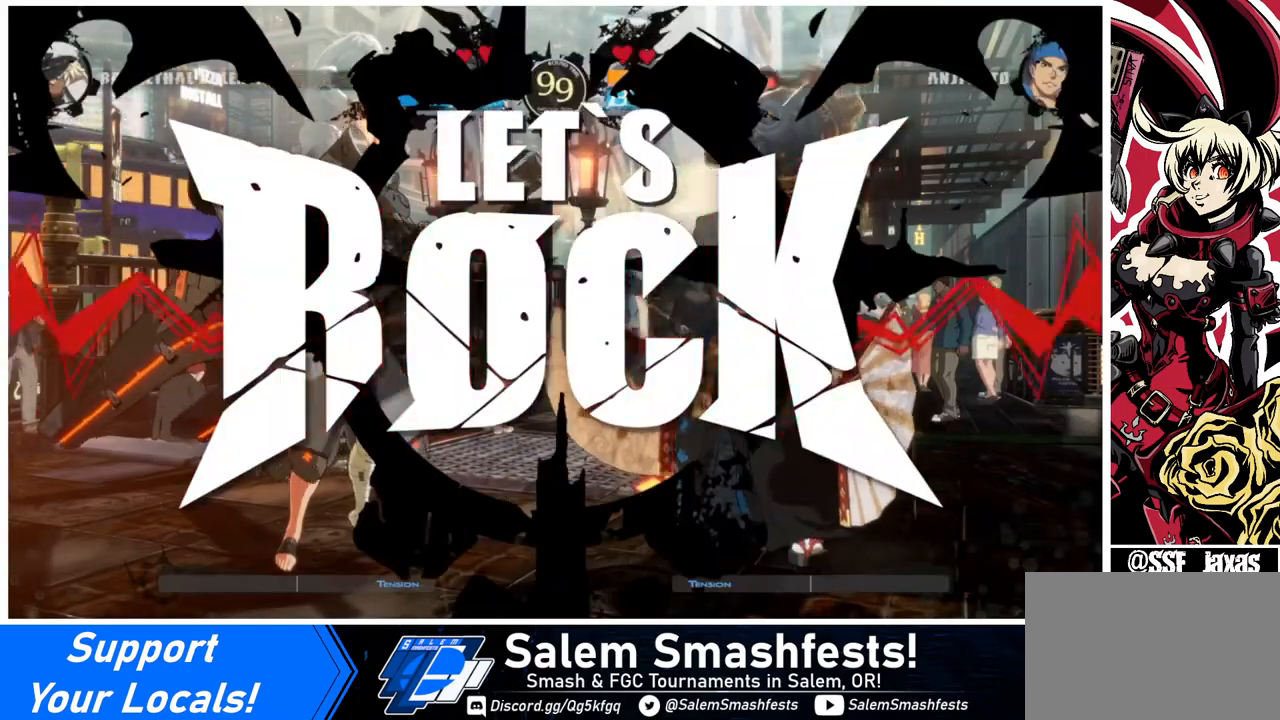
{"buttons": ["DPAD_LEFT"], "events": [[200, "DPAD_RIGHT", "up"], [240, "DPAD_LEFT", "down"]]}
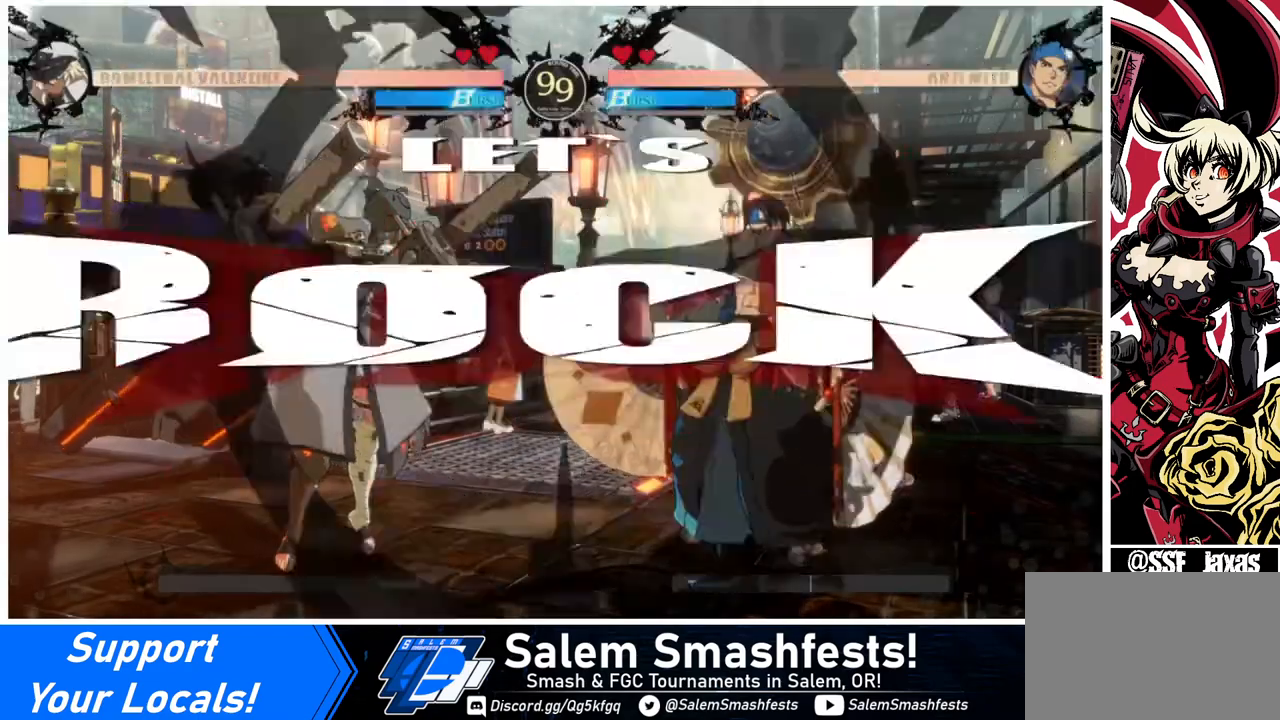
{"buttons": [], "events": [[120, "DPAD_LEFT", "up"], [120, "TRIANGLE", "down"], [280, "TRIANGLE", "up"]]}
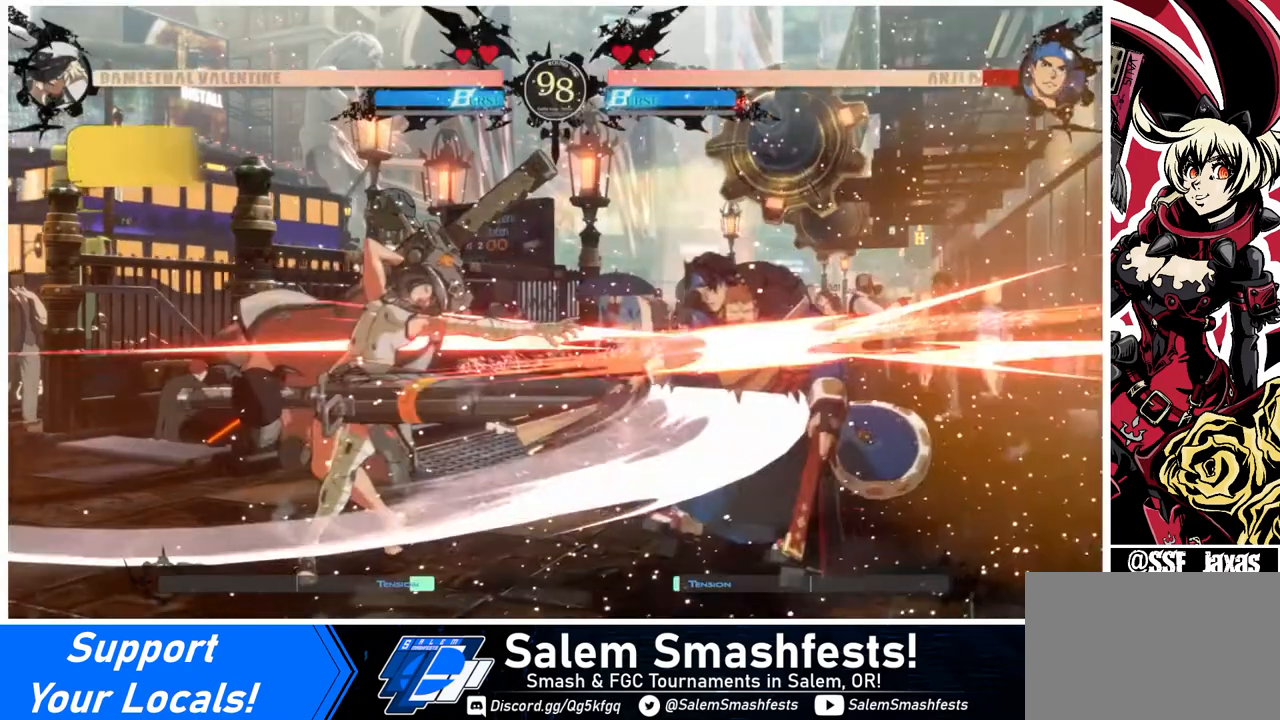
{"buttons": [], "events": []}
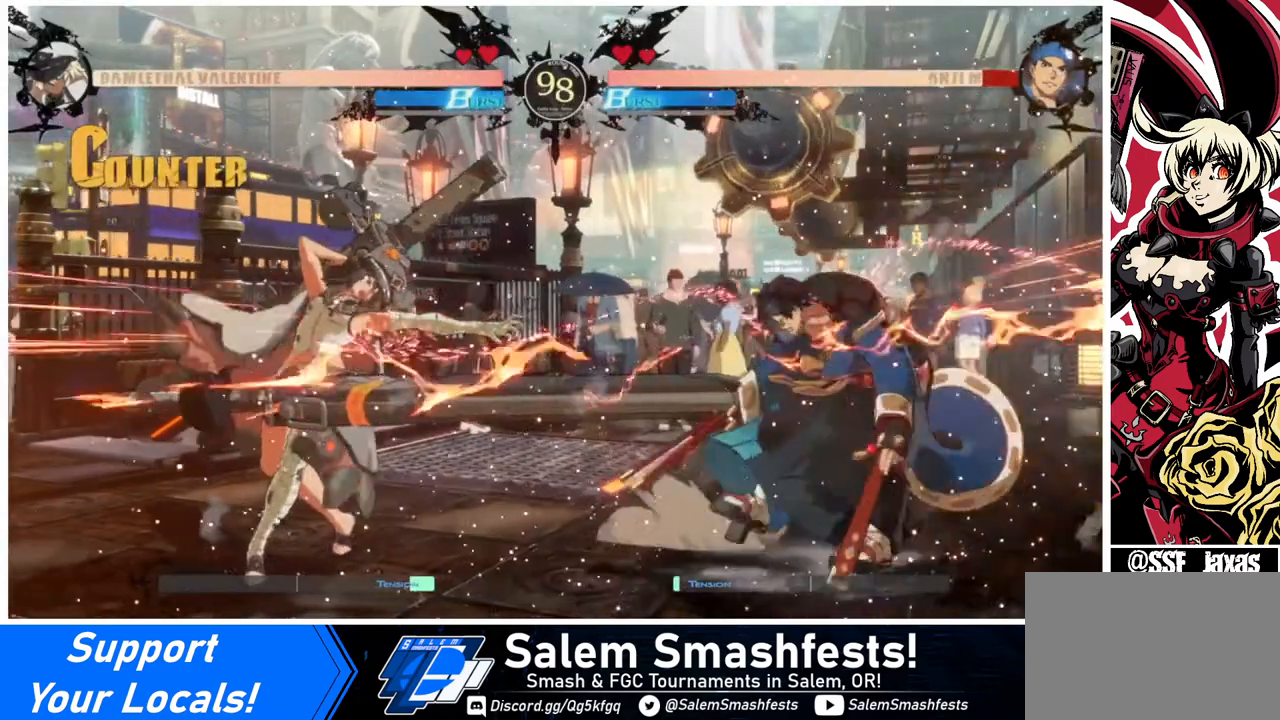
{"buttons": ["DPAD_RIGHT"], "events": [[40, "DPAD_LEFT", "down"], [320, "DPAD_LEFT", "up"], [320, "DPAD_RIGHT", "down"]]}
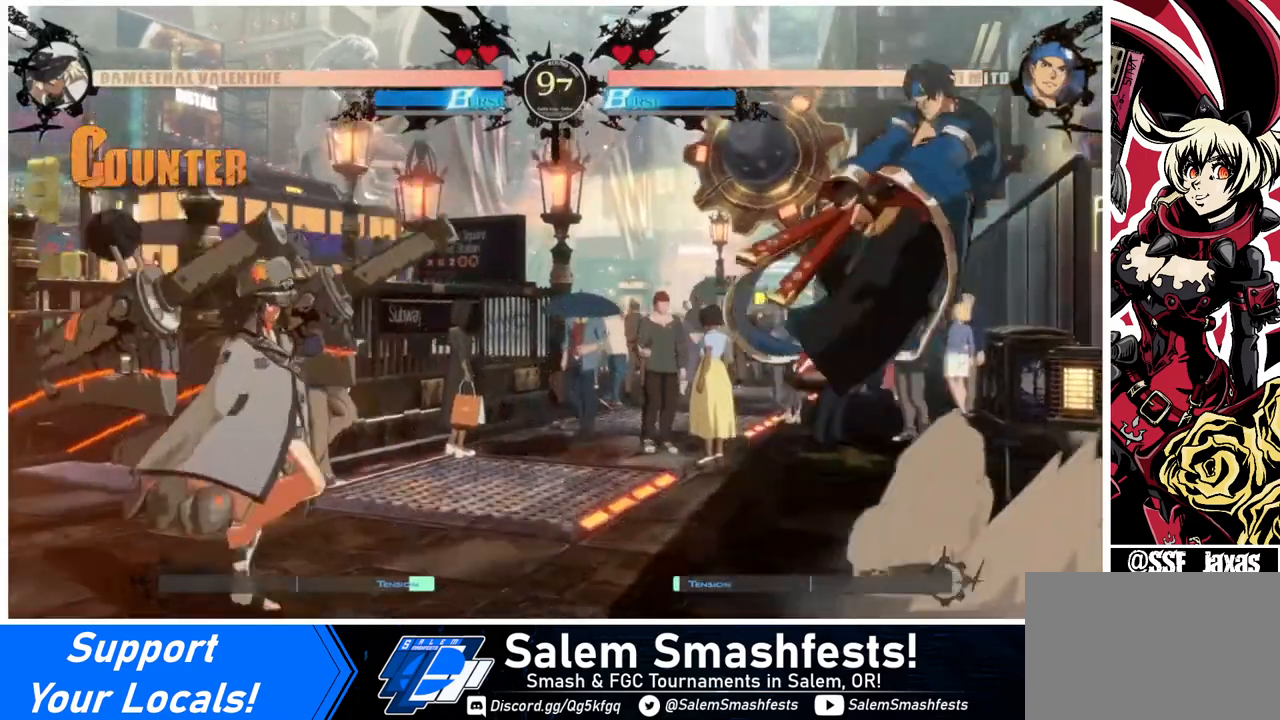
{"buttons": ["DPAD_LEFT"], "events": [[160, "DPAD_RIGHT", "up"], [240, "DPAD_LEFT", "down"], [240, "DPAD_UP", "down"], [360, "DPAD_UP", "up"]]}
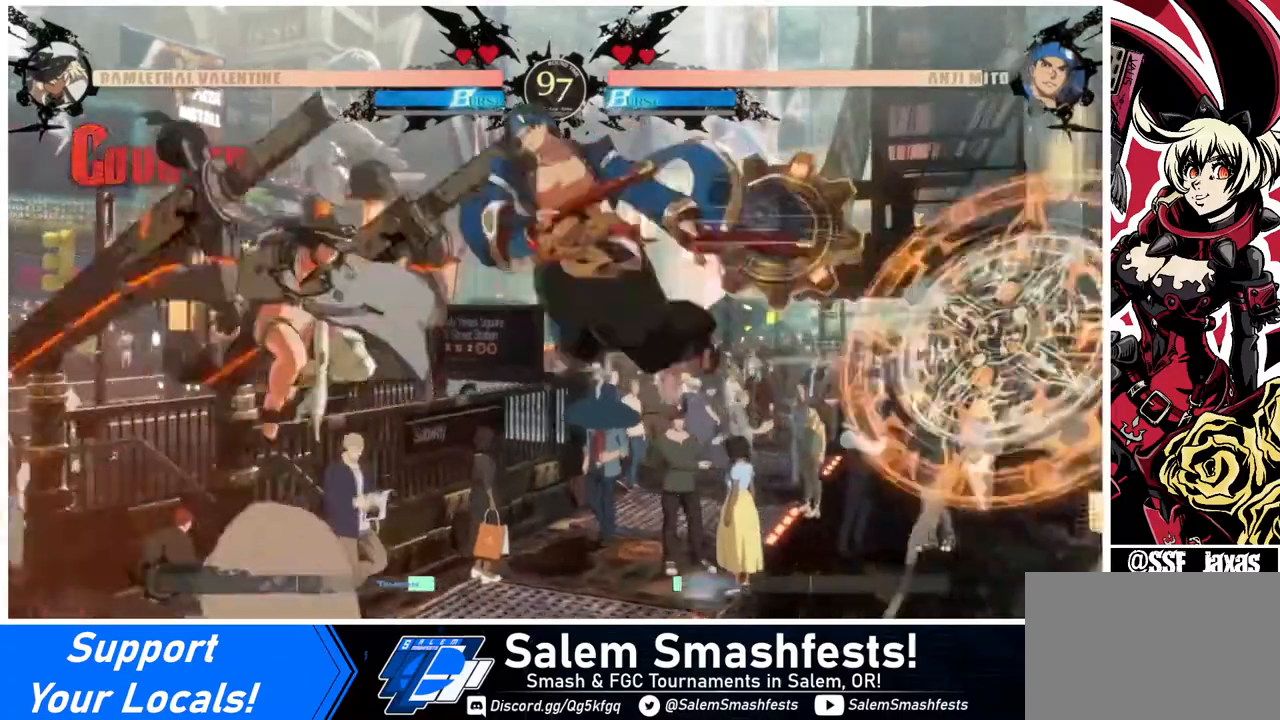
{"buttons": ["DPAD_LEFT"], "events": [[120, "TRIANGLE", "down"], [280, "TRIANGLE", "up"]]}
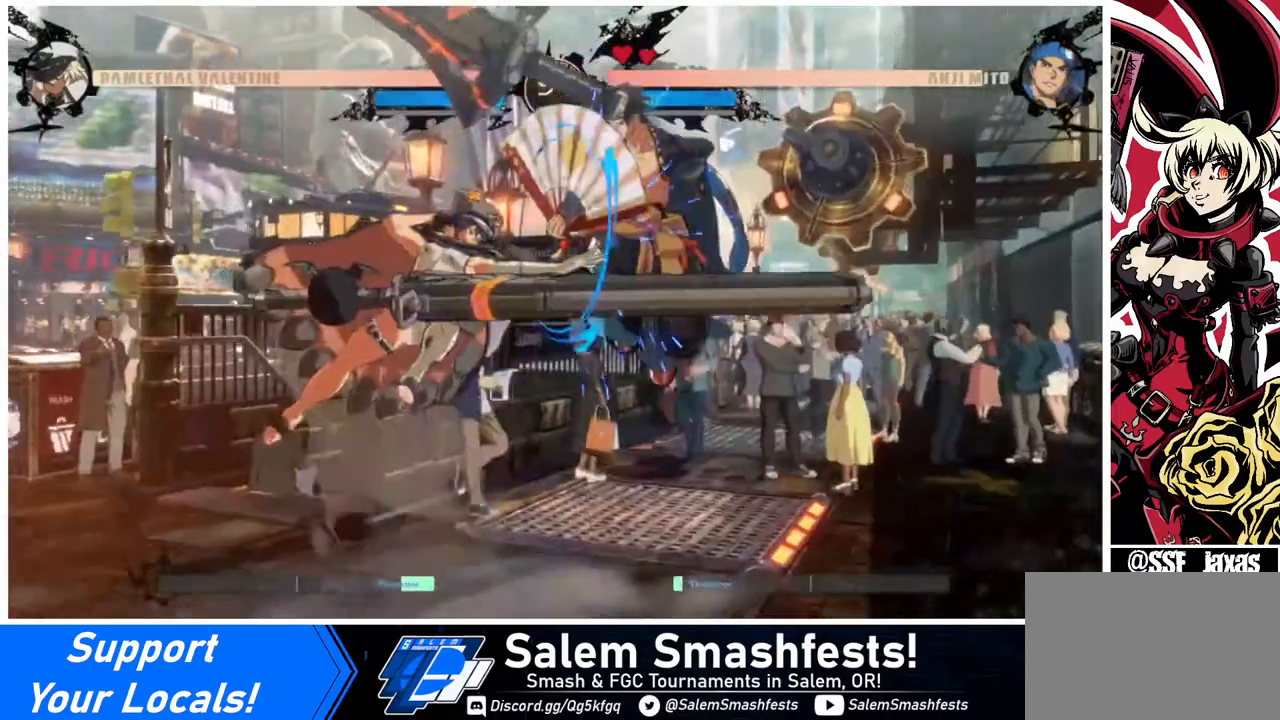
{"buttons": ["DPAD_RIGHT"], "events": [[160, "DPAD_LEFT", "up"], [160, "DPAD_RIGHT", "down"], [240, "DPAD_RIGHT", "up"], [320, "DPAD_RIGHT", "down"]]}
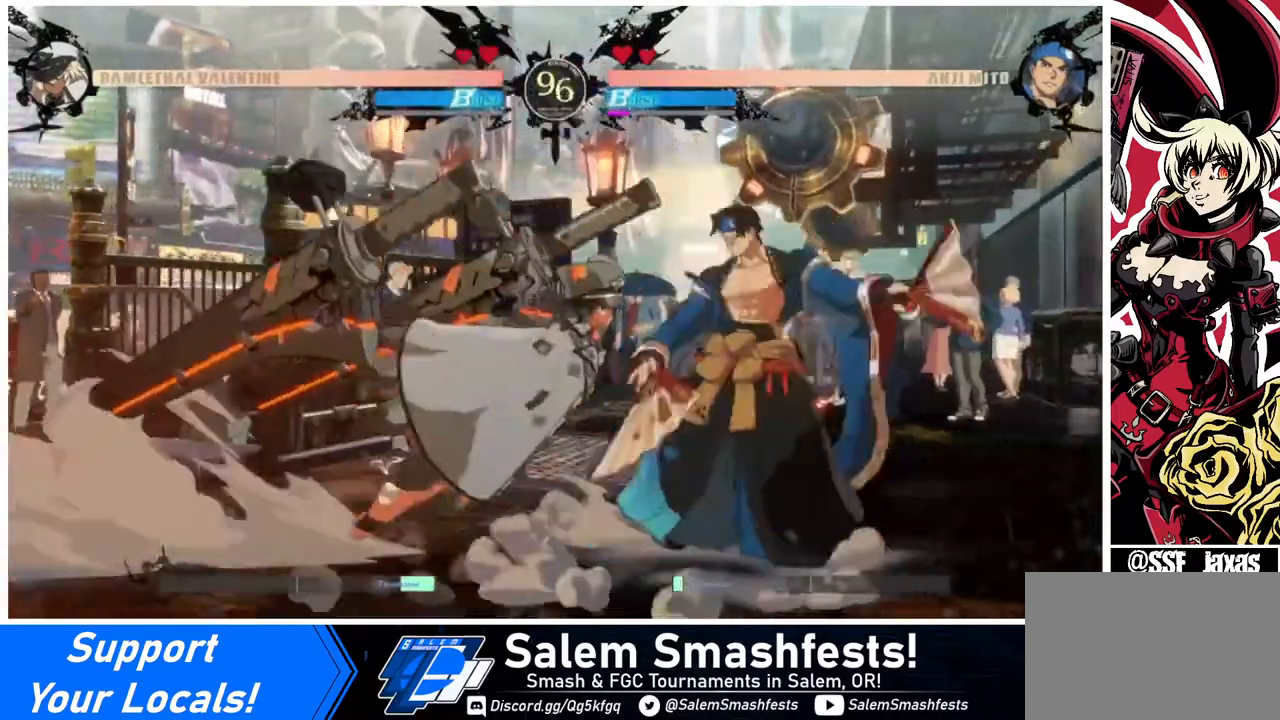
{"buttons": [], "events": [[80, "TRIANGLE", "down"], [120, "DPAD_RIGHT", "up"], [240, "TRIANGLE", "up"]]}
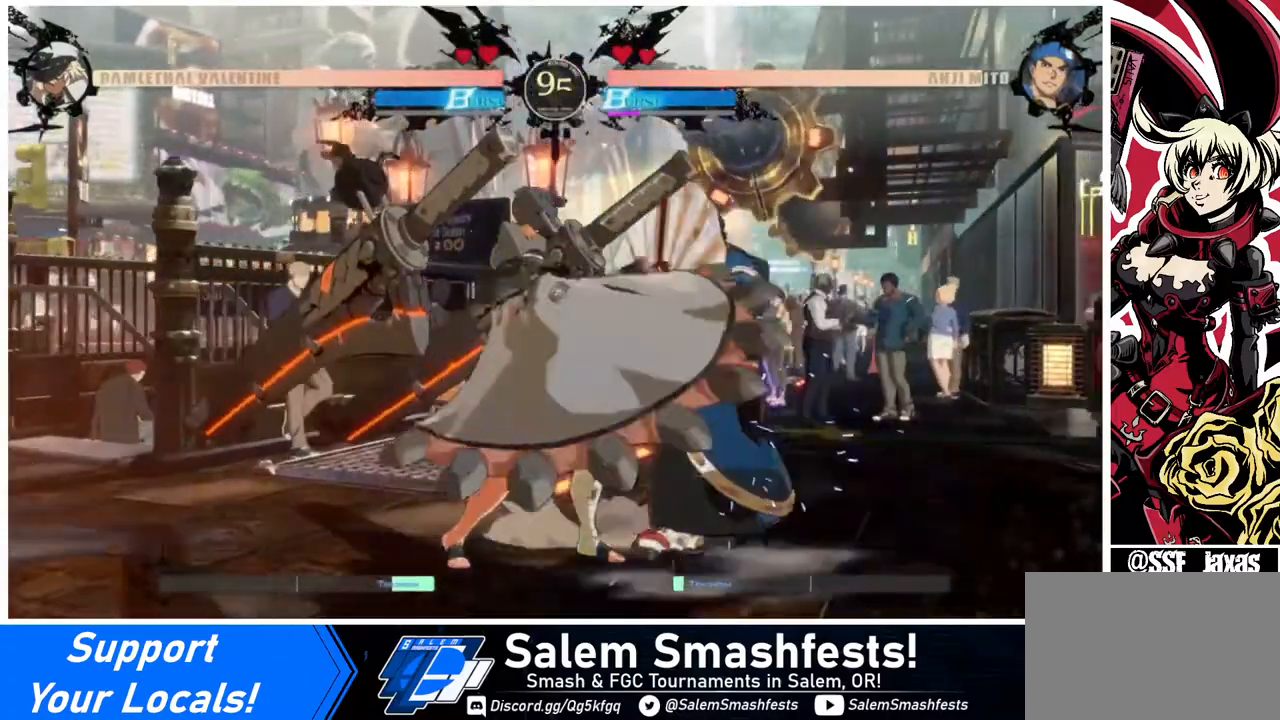
{"buttons": ["R1"], "events": [[200, "TRIANGLE", "down"], [320, "TRIANGLE", "up"], [480, "R1", "down"]]}
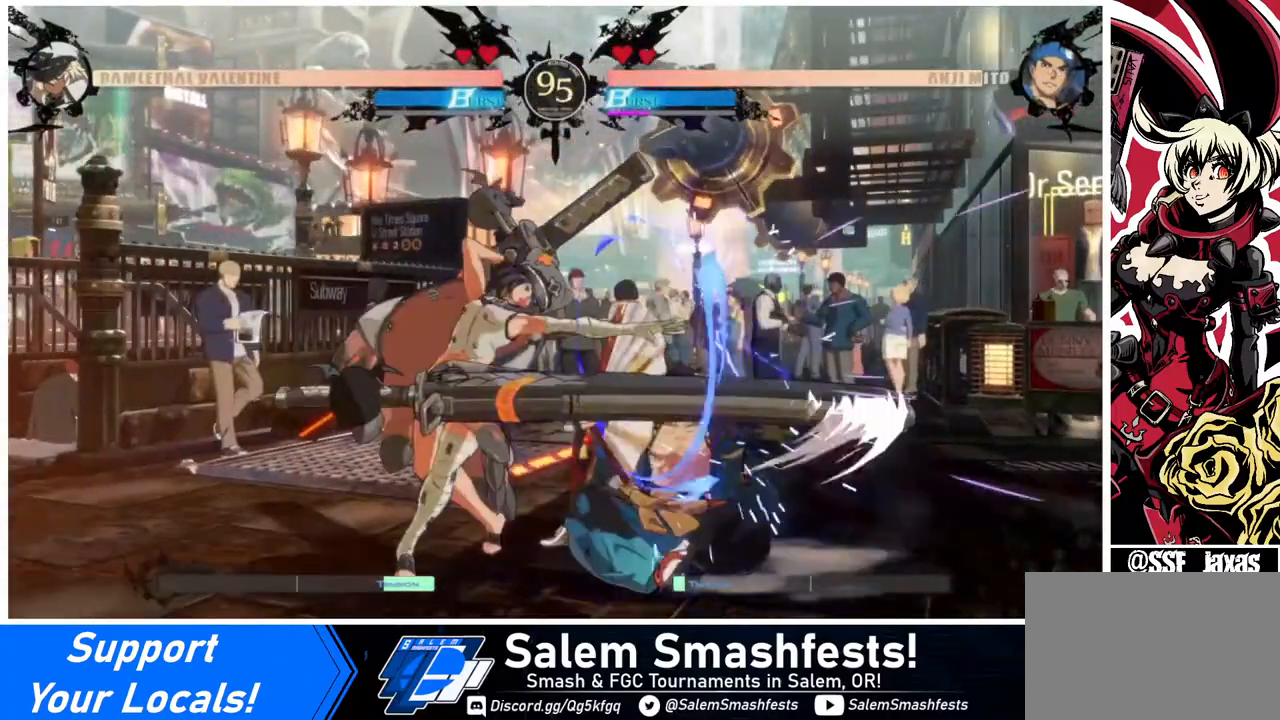
{"buttons": [], "events": [[120, "R1", "up"]]}
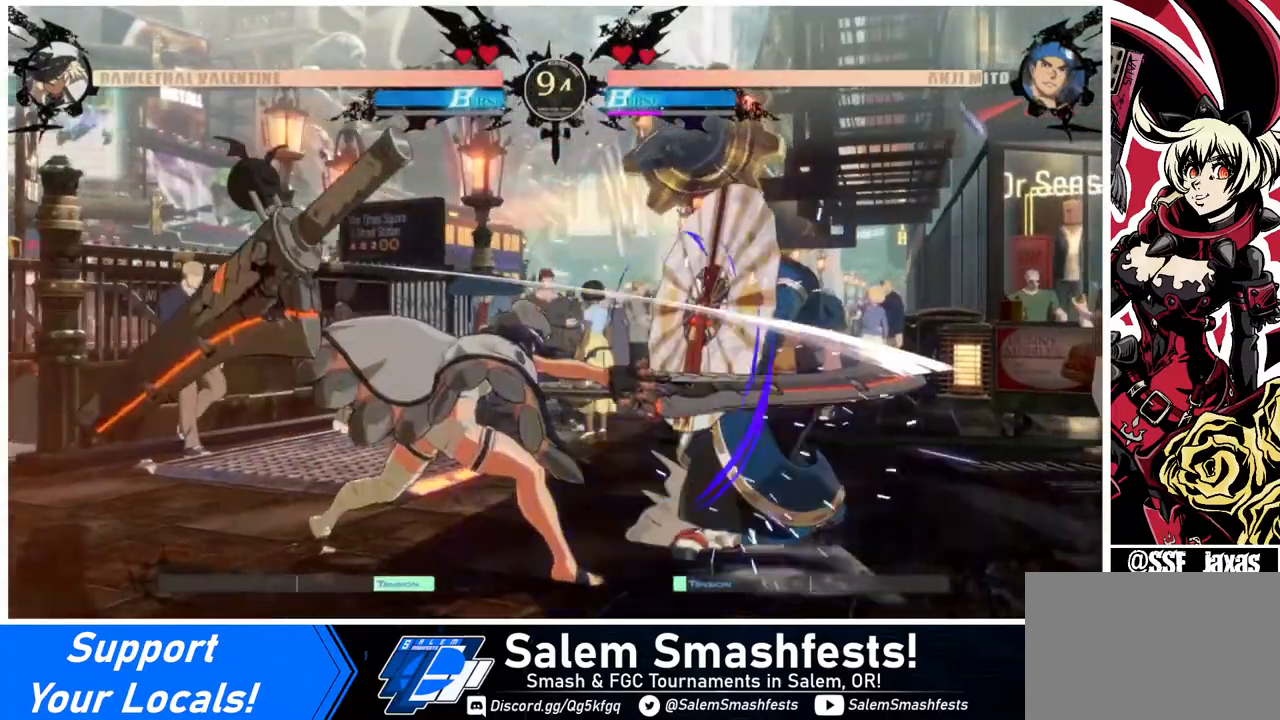
{"buttons": ["DPAD_LEFT"], "events": [[440, "DPAD_LEFT", "down"]]}
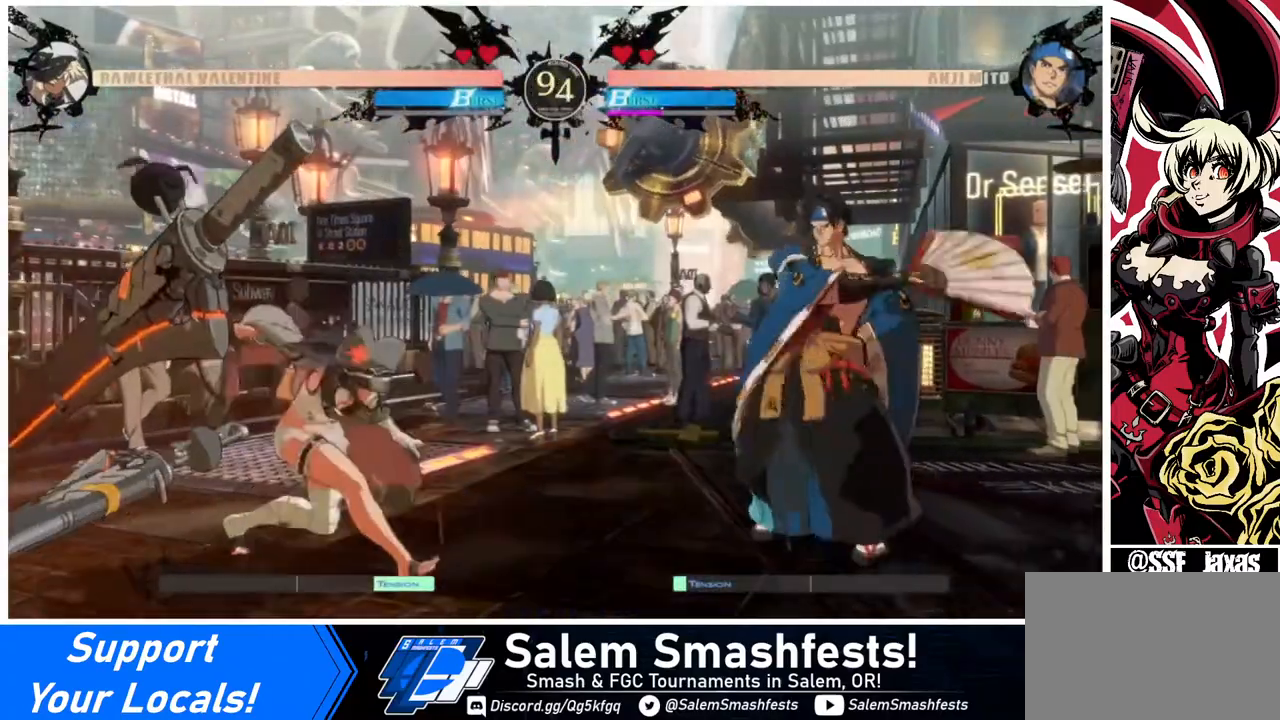
{"buttons": ["DPAD_LEFT"], "events": [[280, "DPAD_LEFT", "up"], [280, "DPAD_RIGHT", "down"], [360, "DPAD_RIGHT", "up"], [400, "DPAD_LEFT", "down"]]}
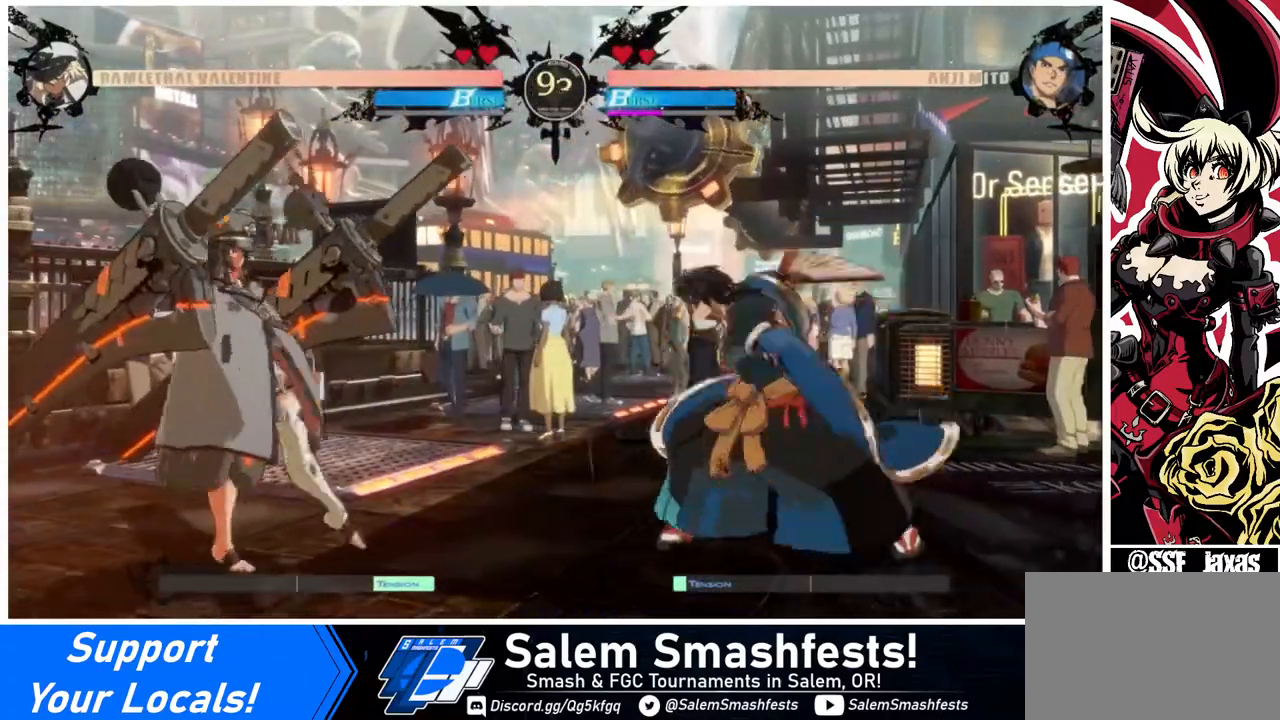
{"buttons": ["CROSS", "DPAD_RIGHT"], "events": [[160, "DPAD_LEFT", "up"], [160, "DPAD_RIGHT", "down"], [240, "DPAD_RIGHT", "up"], [280, "DPAD_RIGHT", "down"], [440, "CROSS", "down"]]}
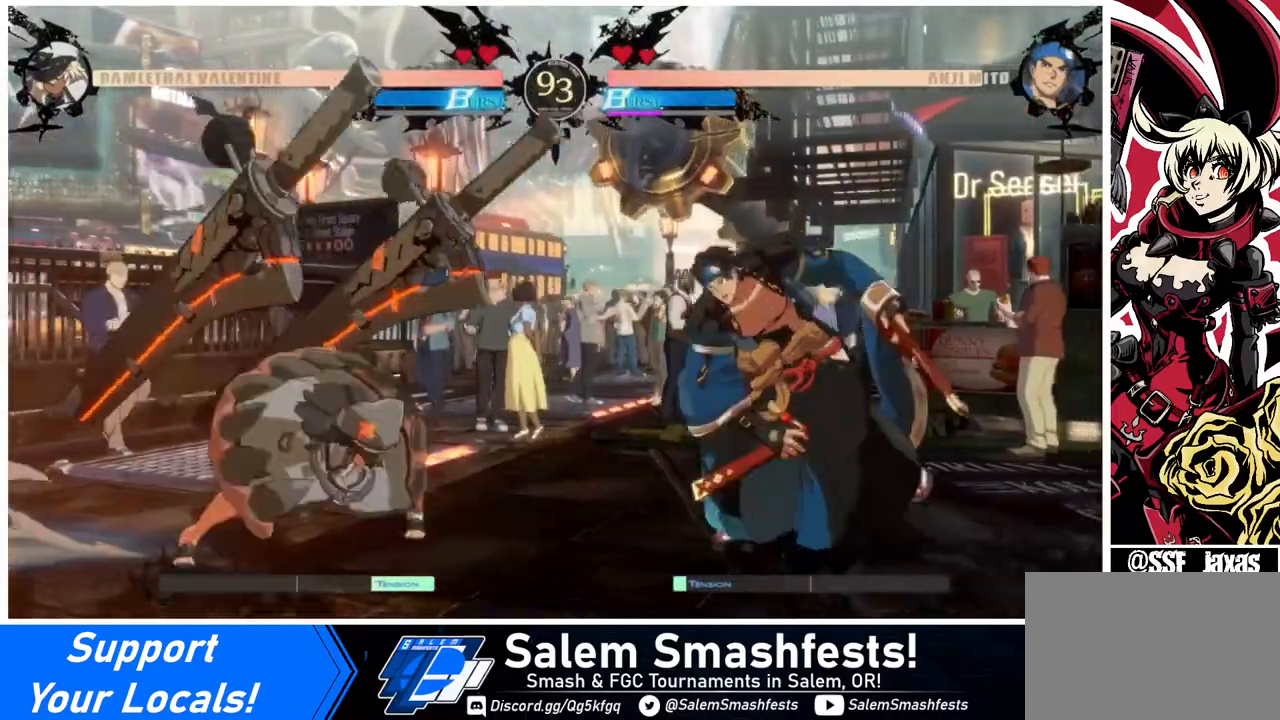
{"buttons": ["DPAD_LEFT"], "events": [[40, "CROSS", "up"], [40, "DPAD_RIGHT", "up"], [80, "DPAD_DOWN", "down"], [160, "DPAD_RIGHT", "down"], [240, "CROSS", "down"], [240, "DPAD_DOWN", "up"], [360, "CROSS", "up"], [360, "DPAD_RIGHT", "up"], [440, "DPAD_LEFT", "down"]]}
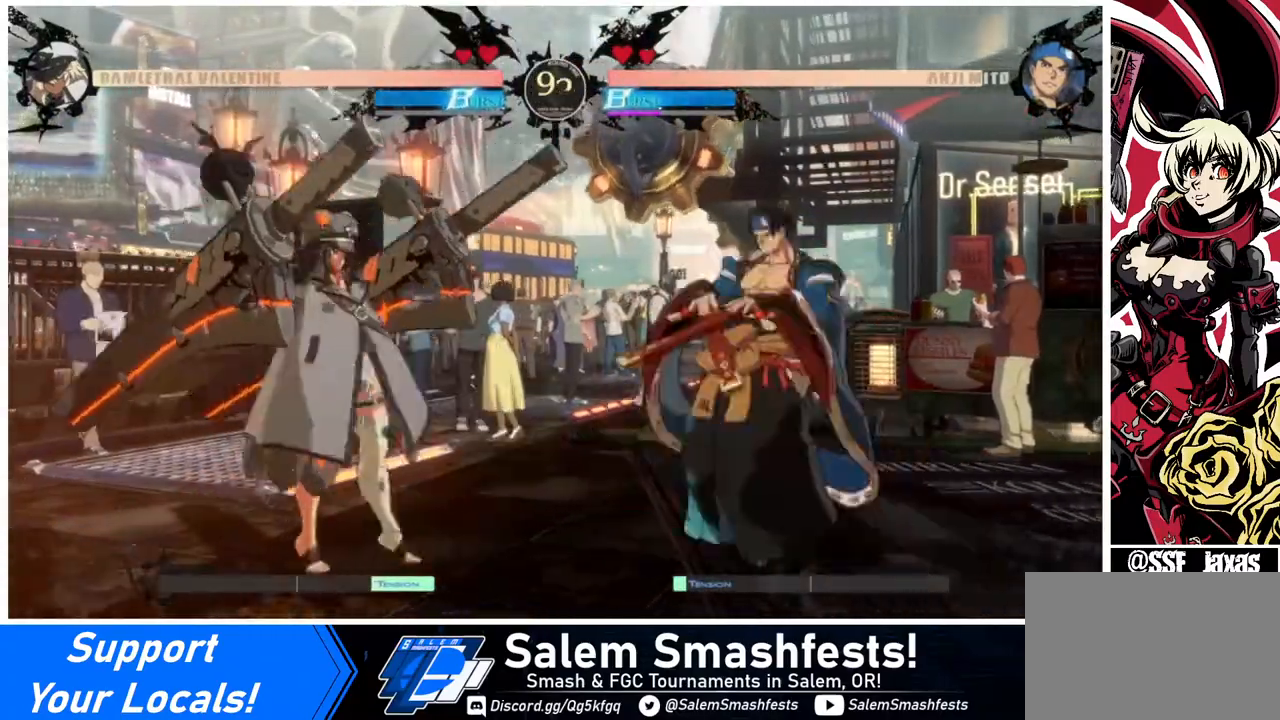
{"buttons": ["DPAD_RIGHT"], "events": [[440, "DPAD_LEFT", "up"], [440, "DPAD_RIGHT", "down"]]}
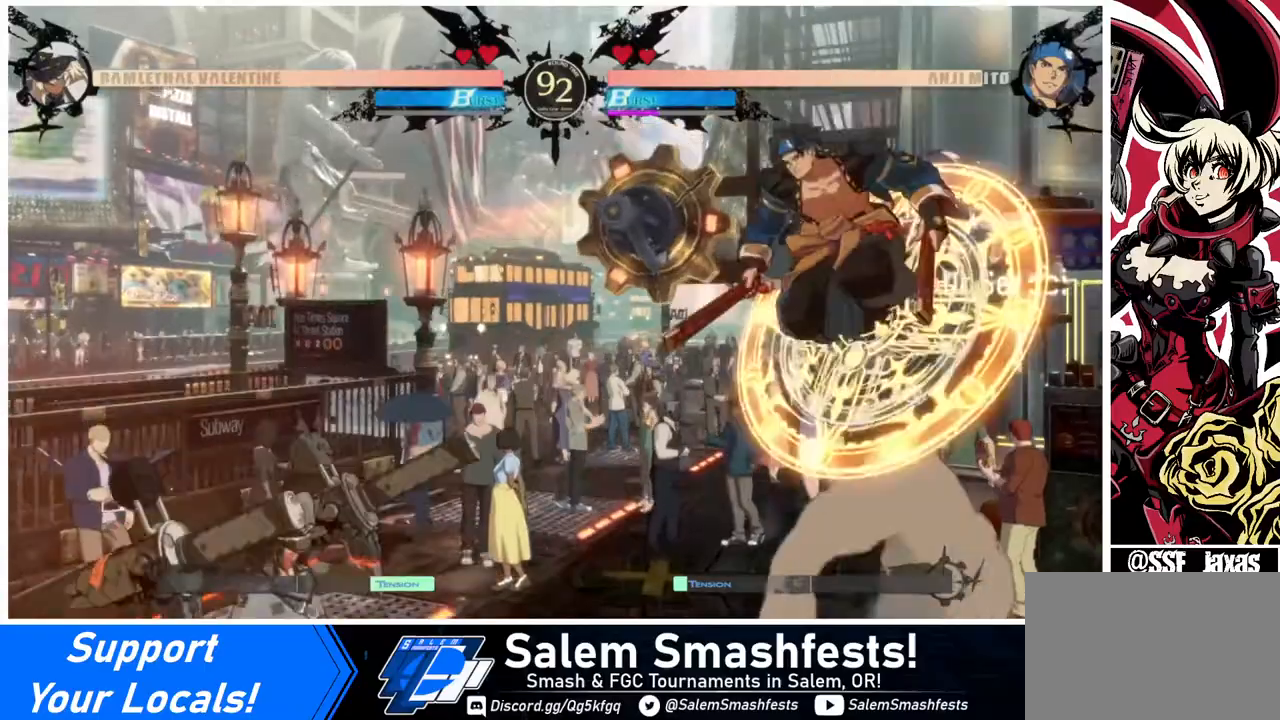
{"buttons": ["DPAD_LEFT"], "events": [[160, "DPAD_LEFT", "down"], [160, "DPAD_RIGHT", "up"], [160, "DPAD_UP", "down"], [320, "DPAD_UP", "up"], [320, "TRIANGLE", "down"], [480, "TRIANGLE", "up"]]}
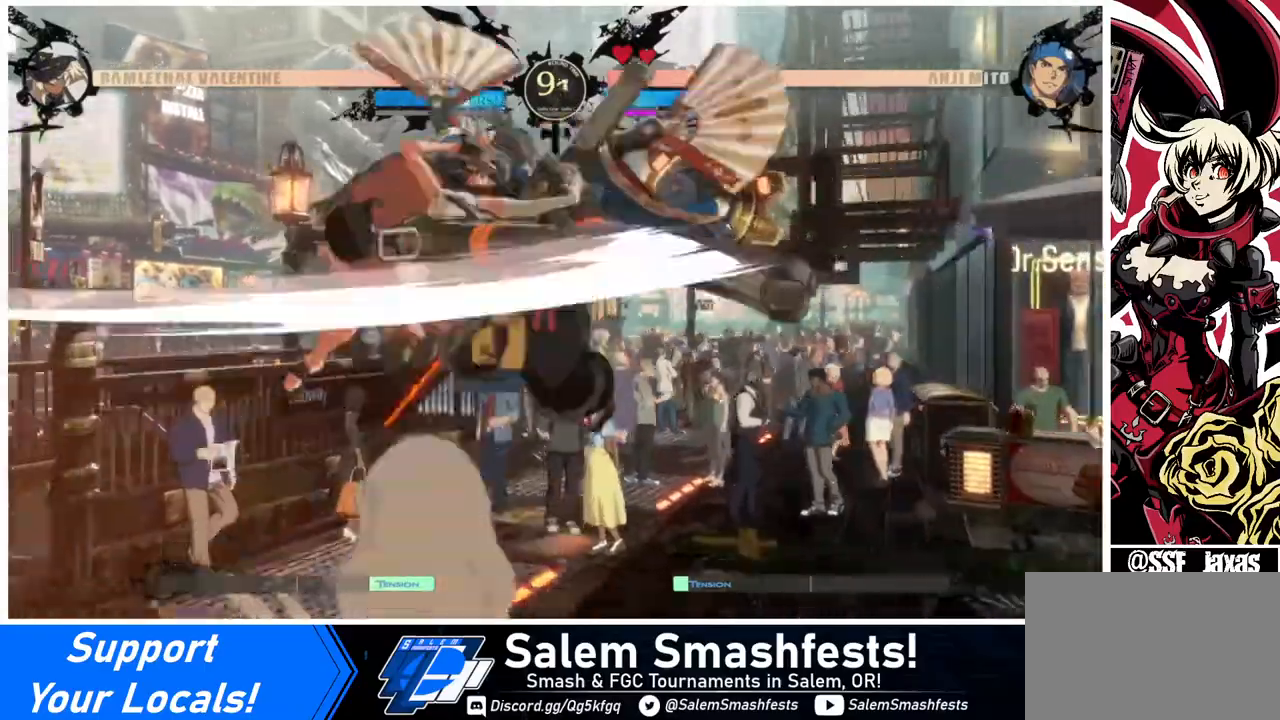
{"buttons": ["DPAD_LEFT"], "events": []}
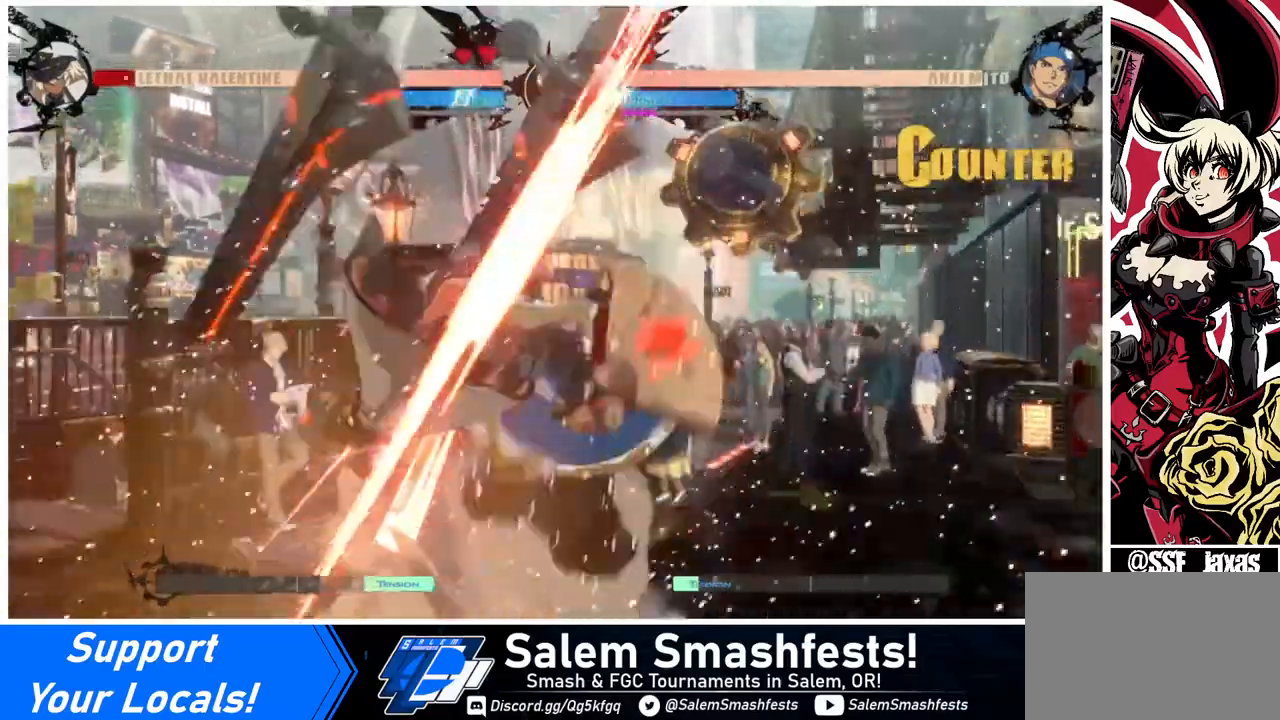
{"buttons": ["DPAD_DOWN", "DPAD_LEFT"], "events": [[40, "SQUARE", "down"], [320, "DPAD_DOWN", "down"], [320, "SQUARE", "up"]]}